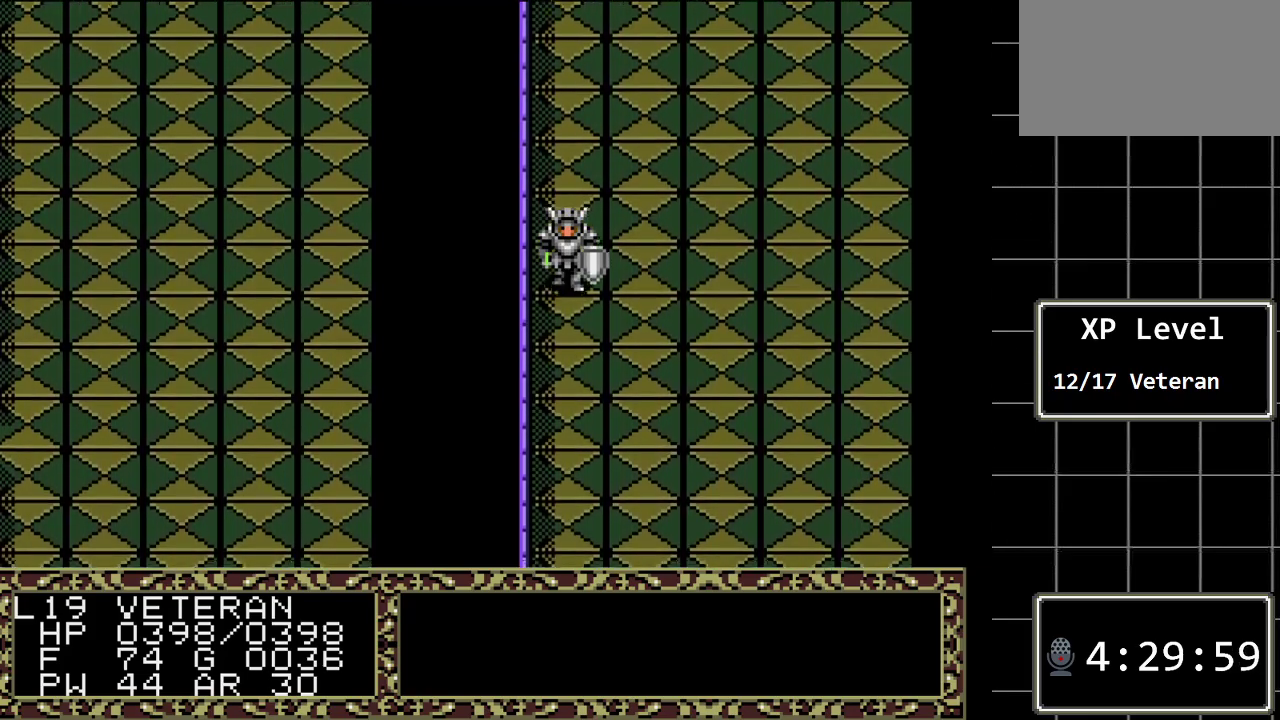
Gameplay with a controller (Xbox layout); each line is a JSON object with the inputs held at the frame after it. "events" lists button and stick changes between this image and that frame as [ms after this image, input, new state], when the widget could be followed in between. Not read: L1 L2 L3 R1 R2 R3.
{"buttons": ["DPAD_DOWN"], "events": []}
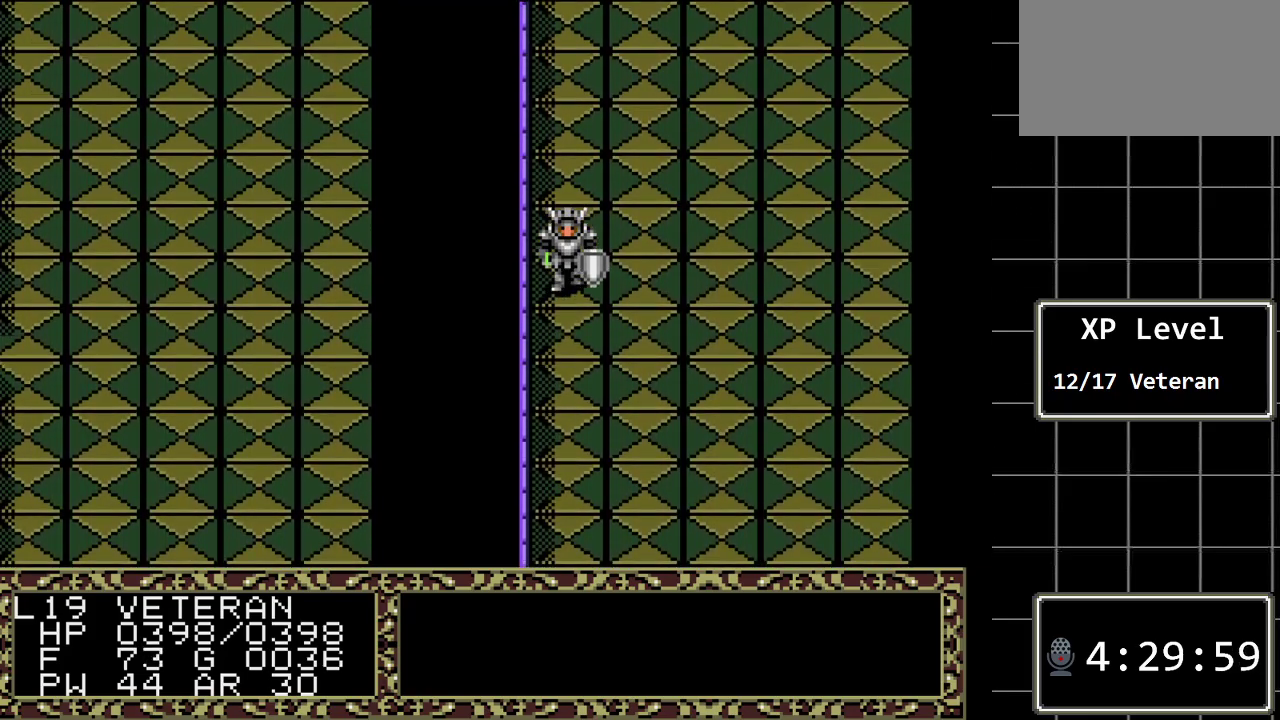
{"buttons": ["DPAD_DOWN"], "events": []}
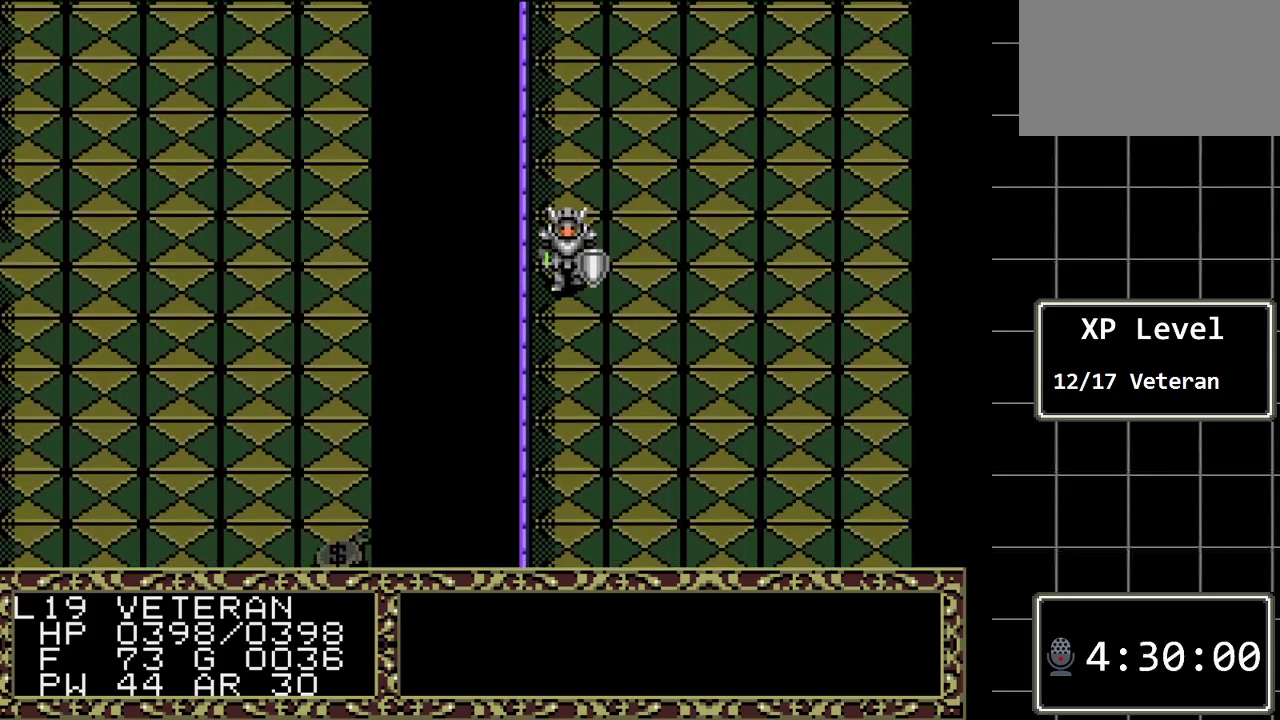
{"buttons": ["DPAD_DOWN"], "events": []}
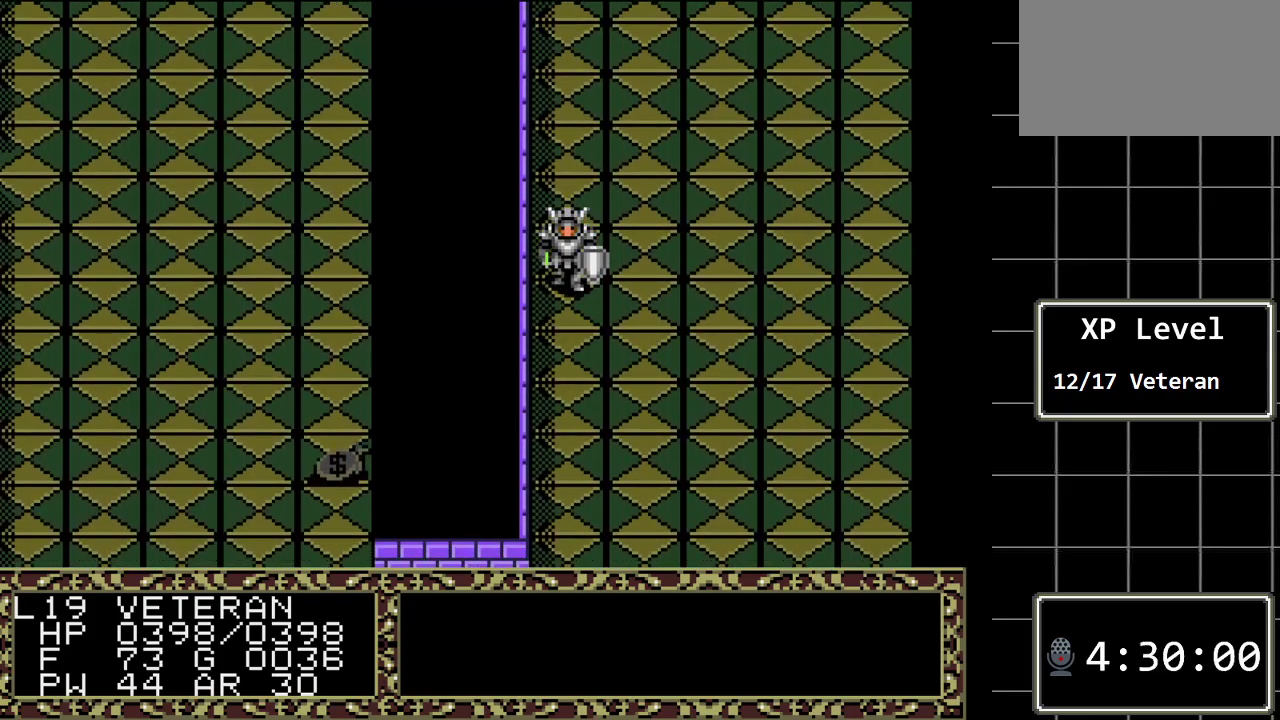
{"buttons": ["DPAD_DOWN"], "events": []}
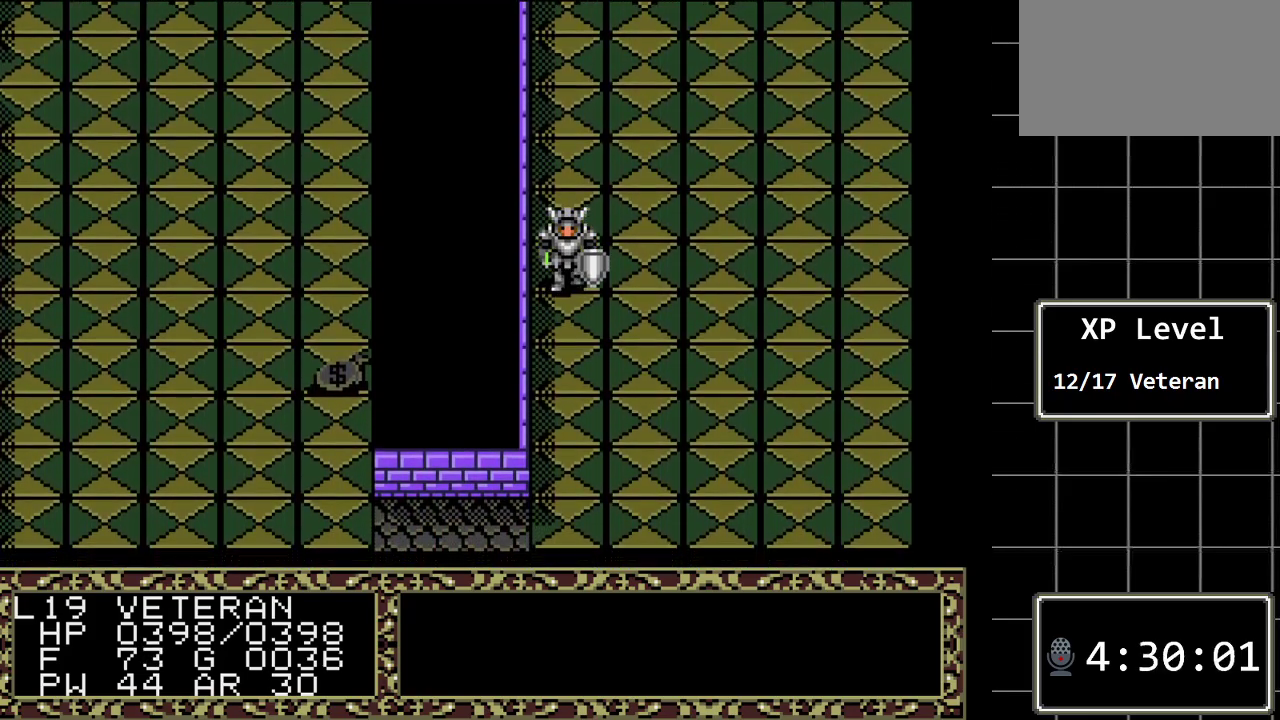
{"buttons": ["DPAD_DOWN"], "events": []}
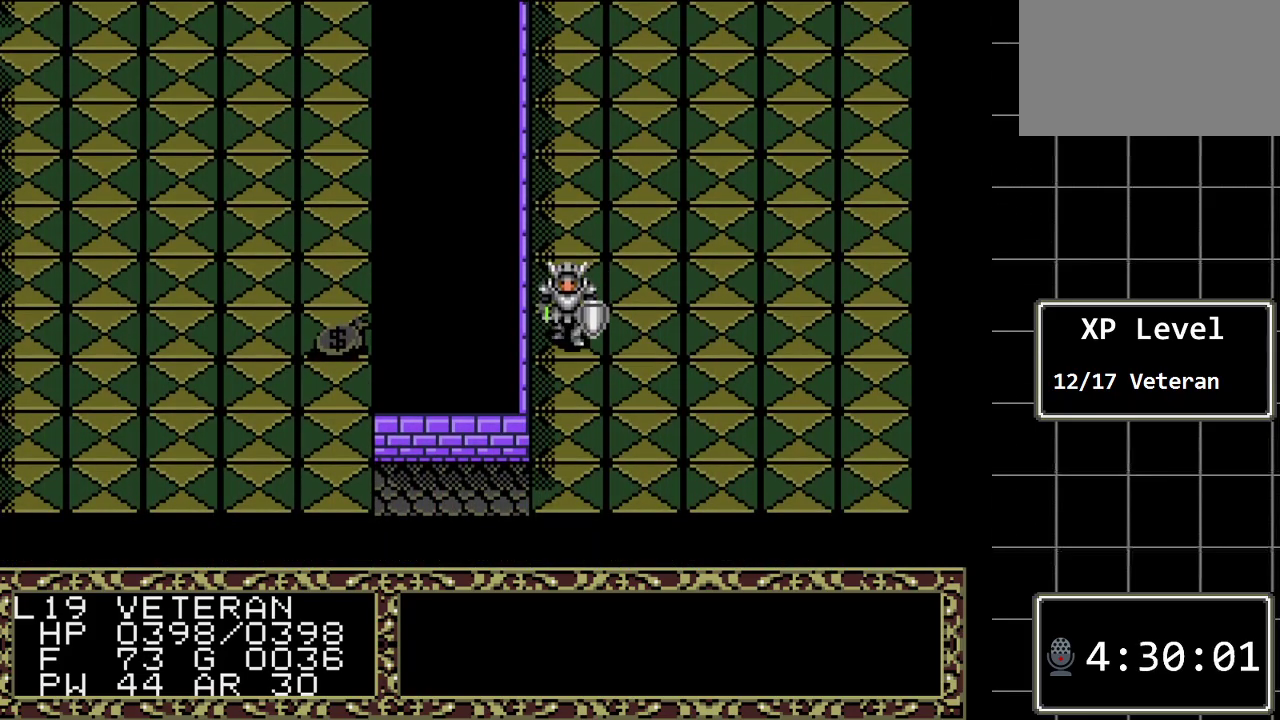
{"buttons": ["DPAD_DOWN"], "events": []}
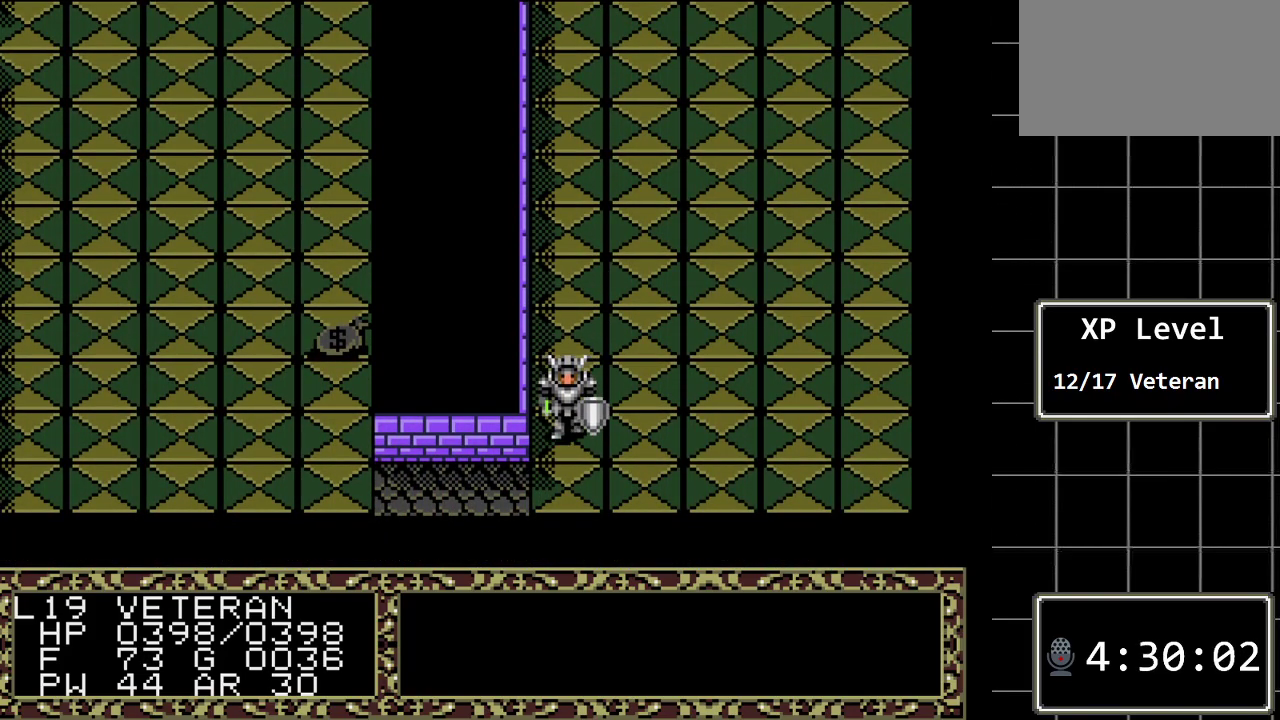
{"buttons": ["DPAD_LEFT"], "events": [[367, "DPAD_DOWN", "up"], [500, "DPAD_LEFT", "down"]]}
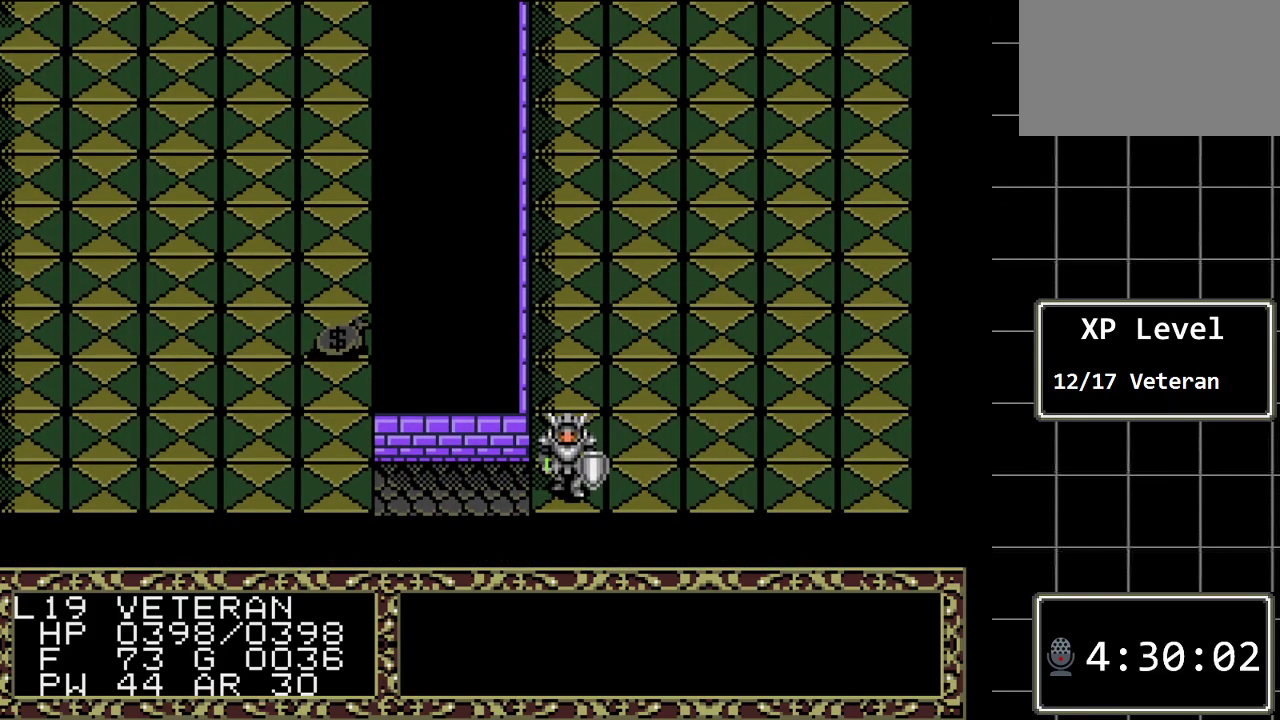
{"buttons": ["DPAD_LEFT"], "events": []}
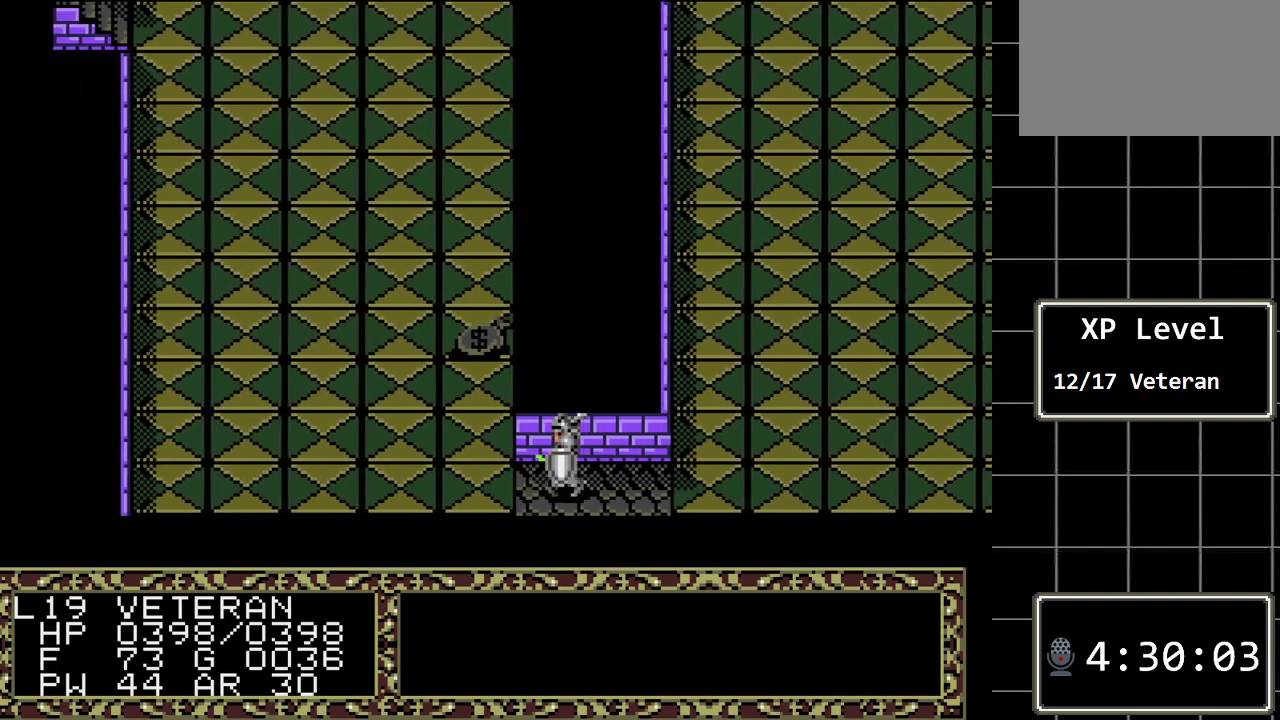
{"buttons": ["DPAD_LEFT"], "events": []}
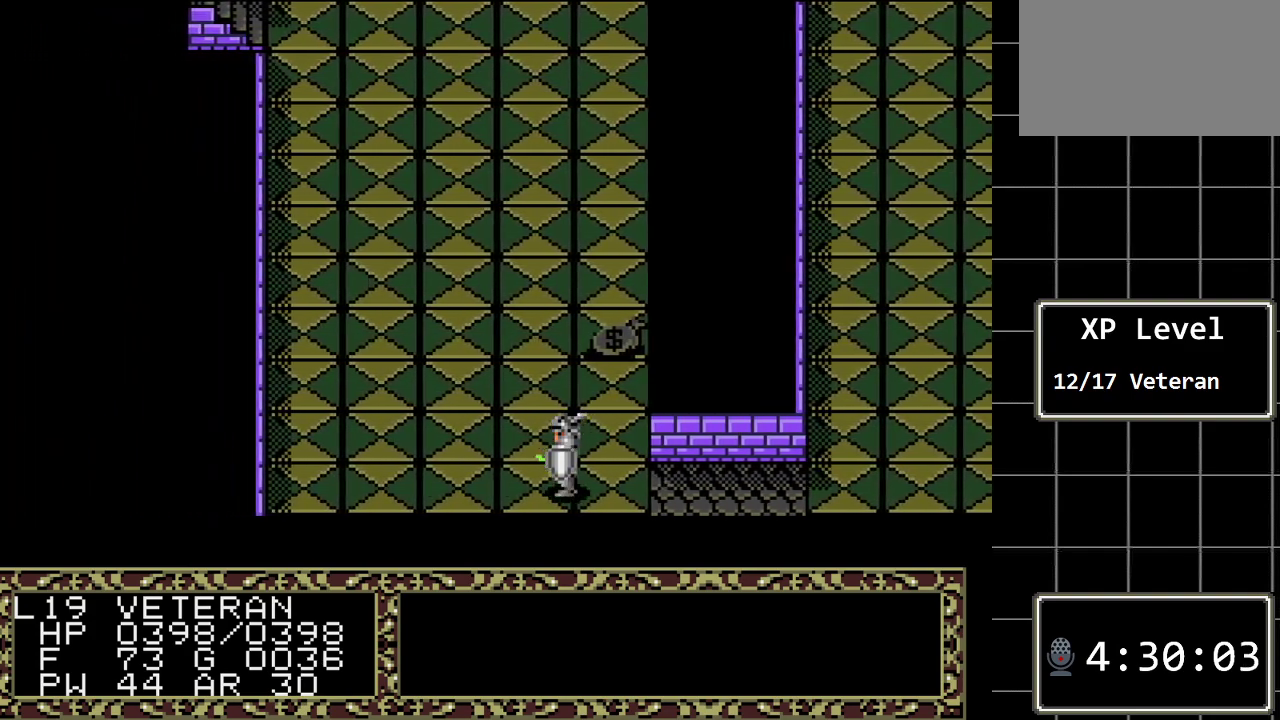
{"buttons": ["DPAD_LEFT"], "events": []}
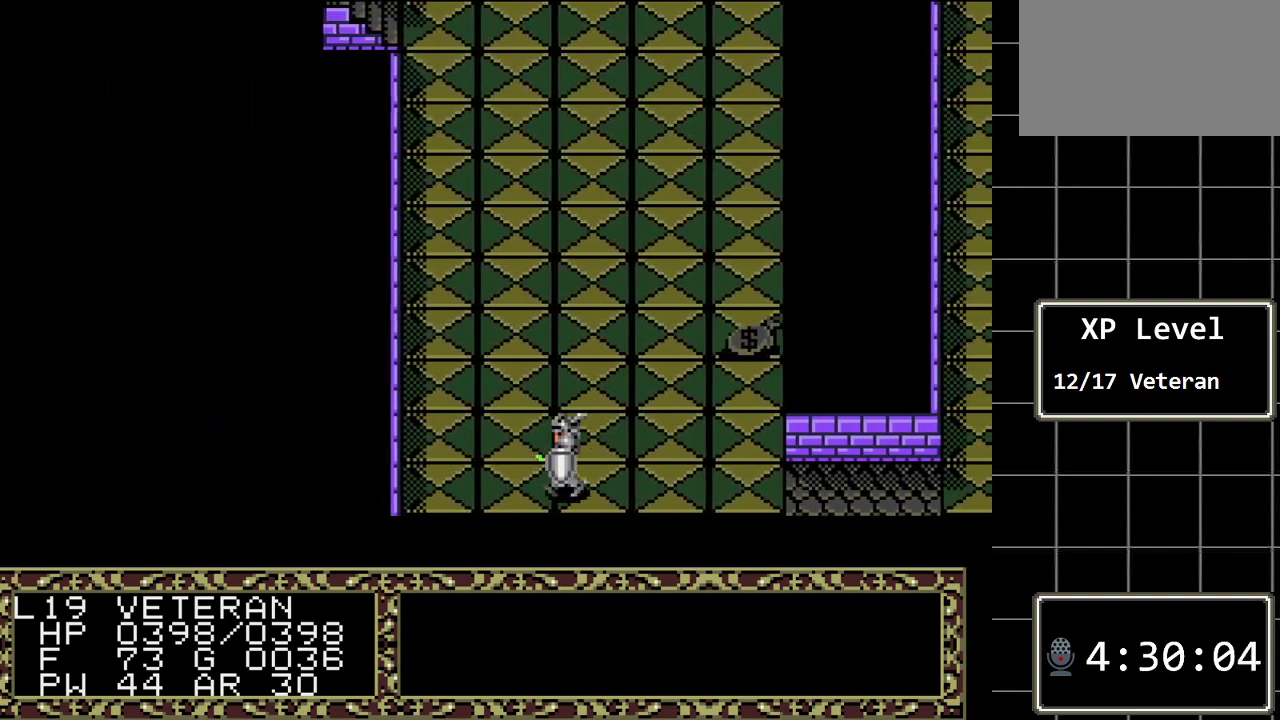
{"buttons": ["DPAD_UP"], "events": [[317, "DPAD_LEFT", "up"], [383, "DPAD_UP", "down"]]}
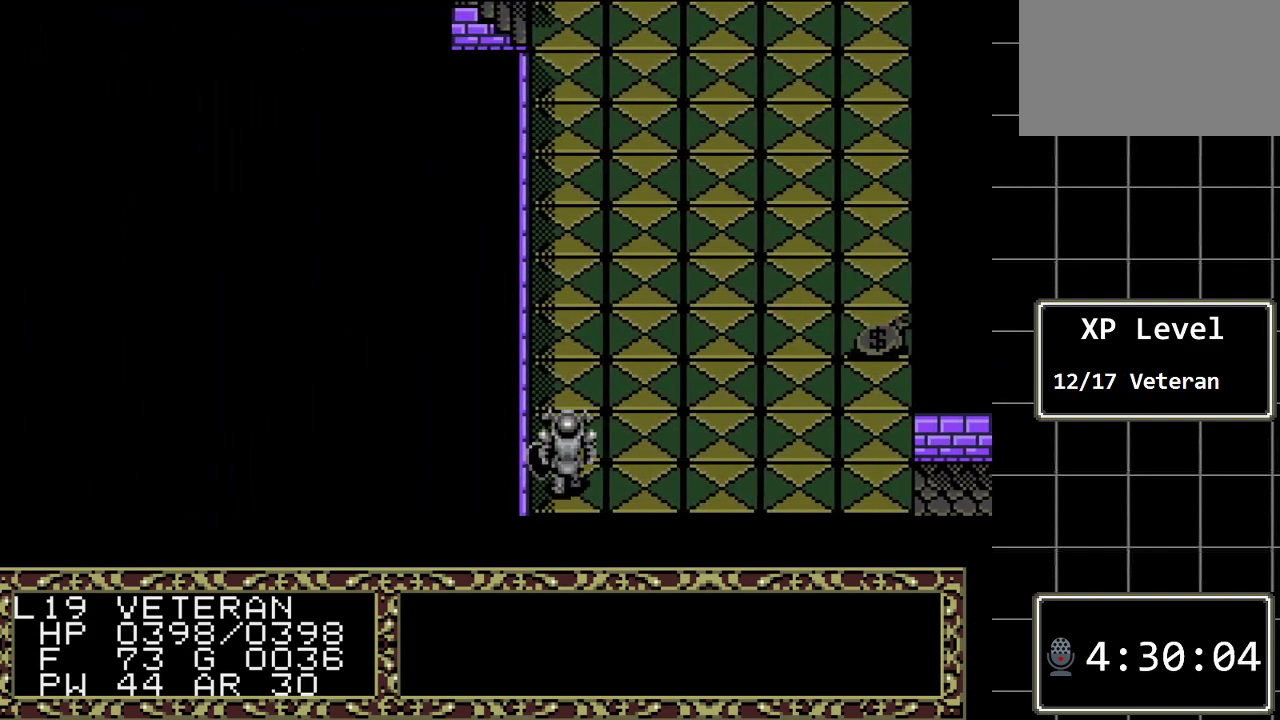
{"buttons": ["DPAD_UP"], "events": []}
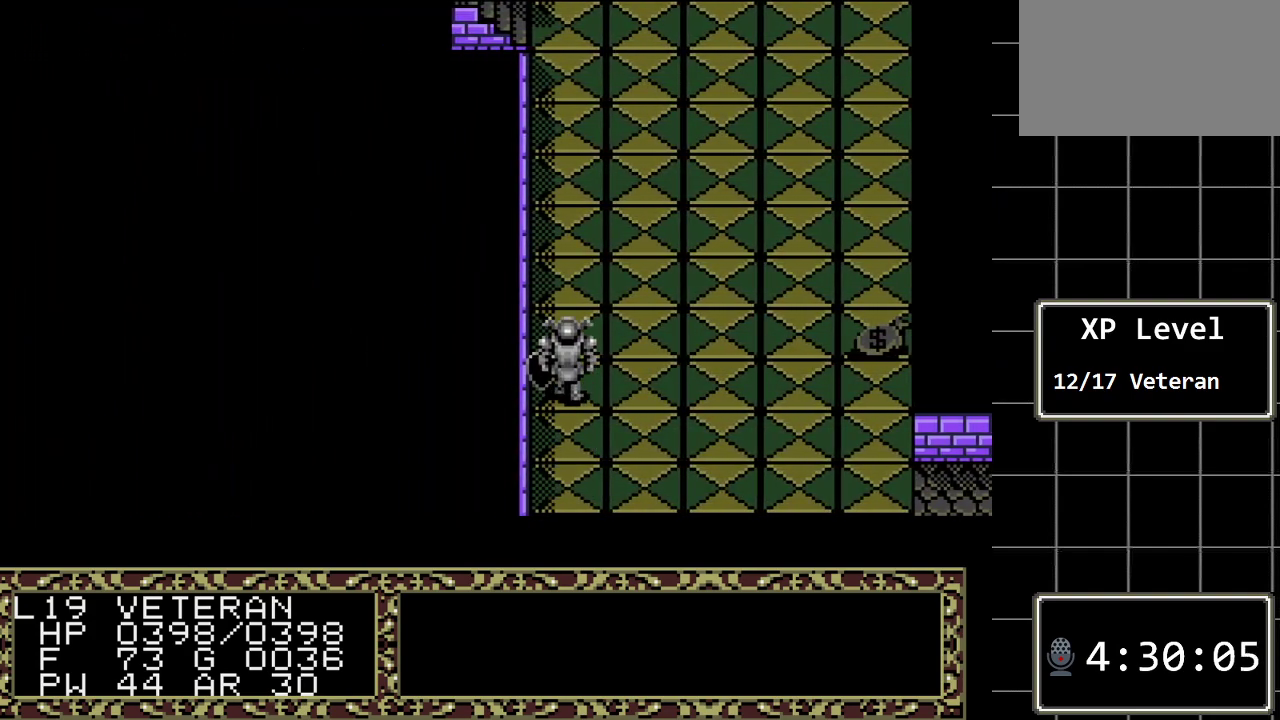
{"buttons": ["DPAD_UP"], "events": []}
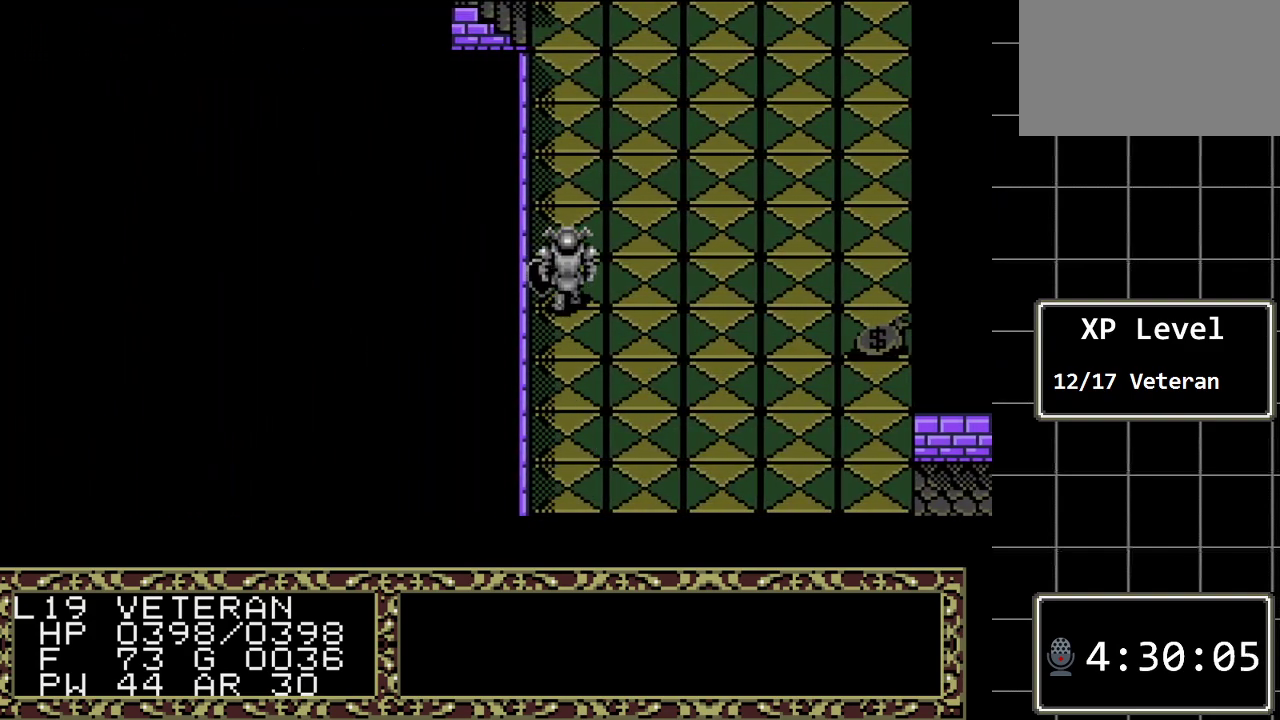
{"buttons": ["DPAD_UP"], "events": []}
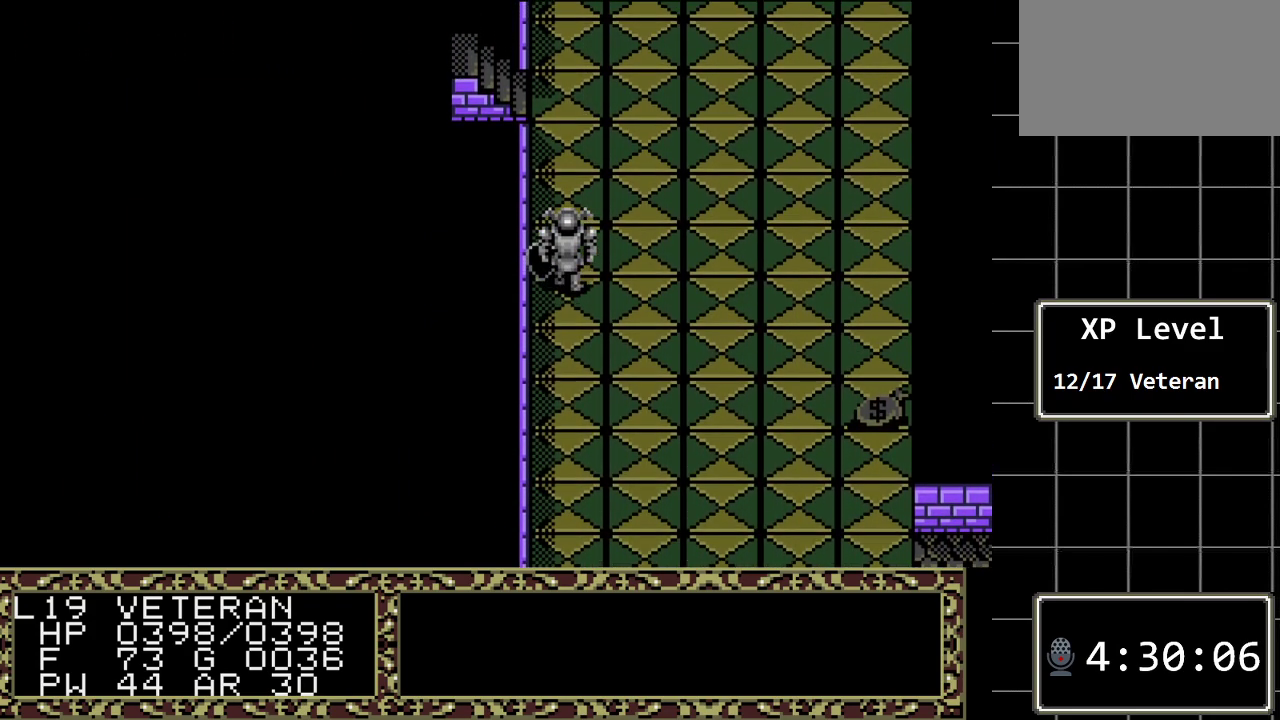
{"buttons": ["DPAD_UP"], "events": []}
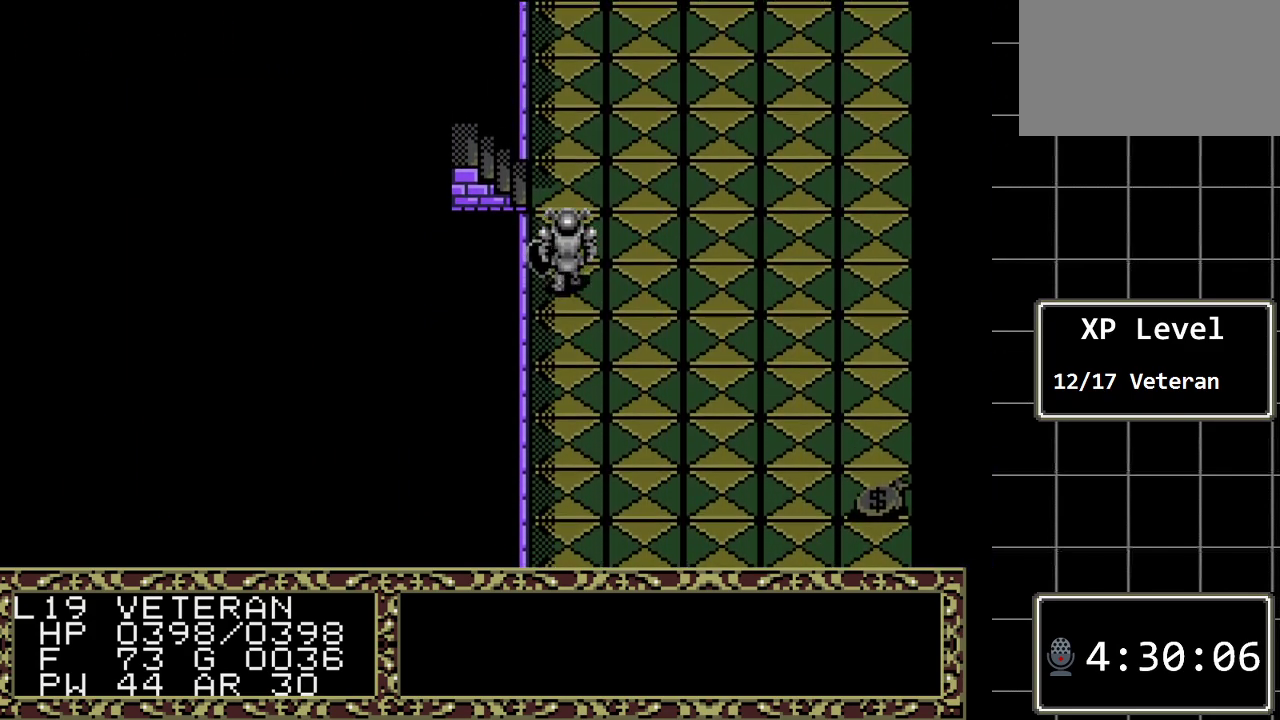
{"buttons": ["DPAD_UP"], "events": []}
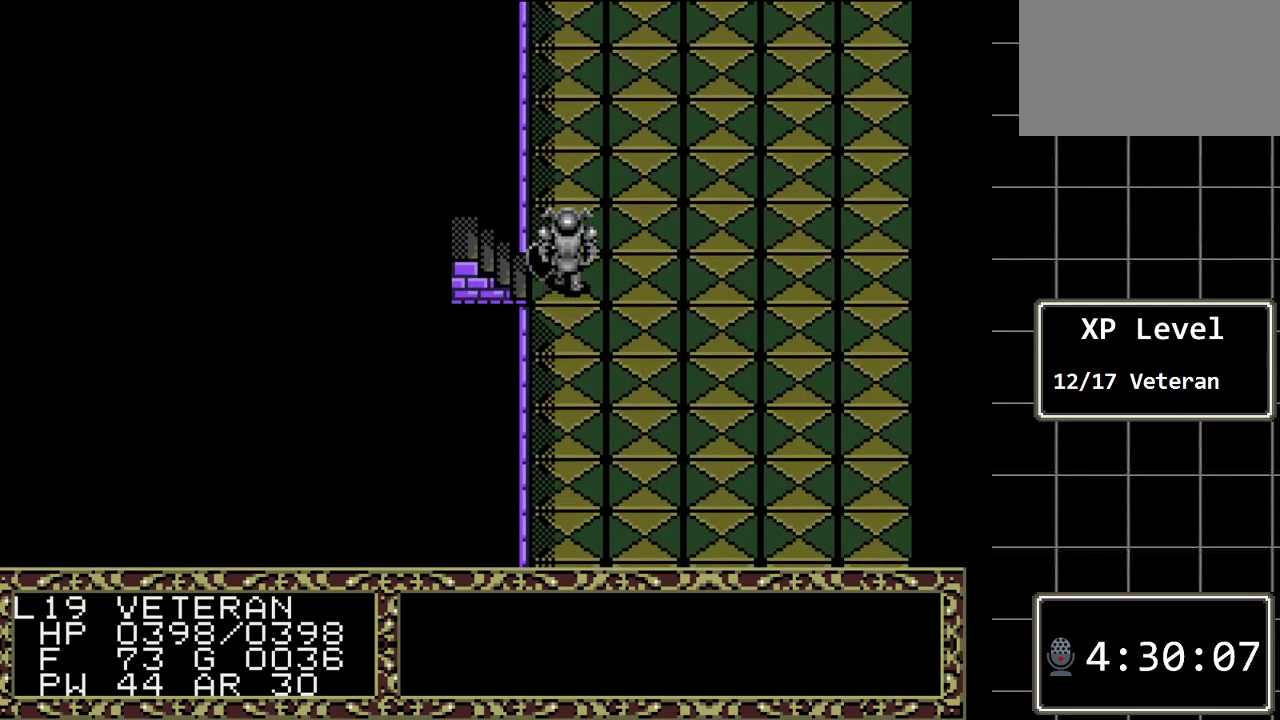
{"buttons": ["DPAD_UP"], "events": []}
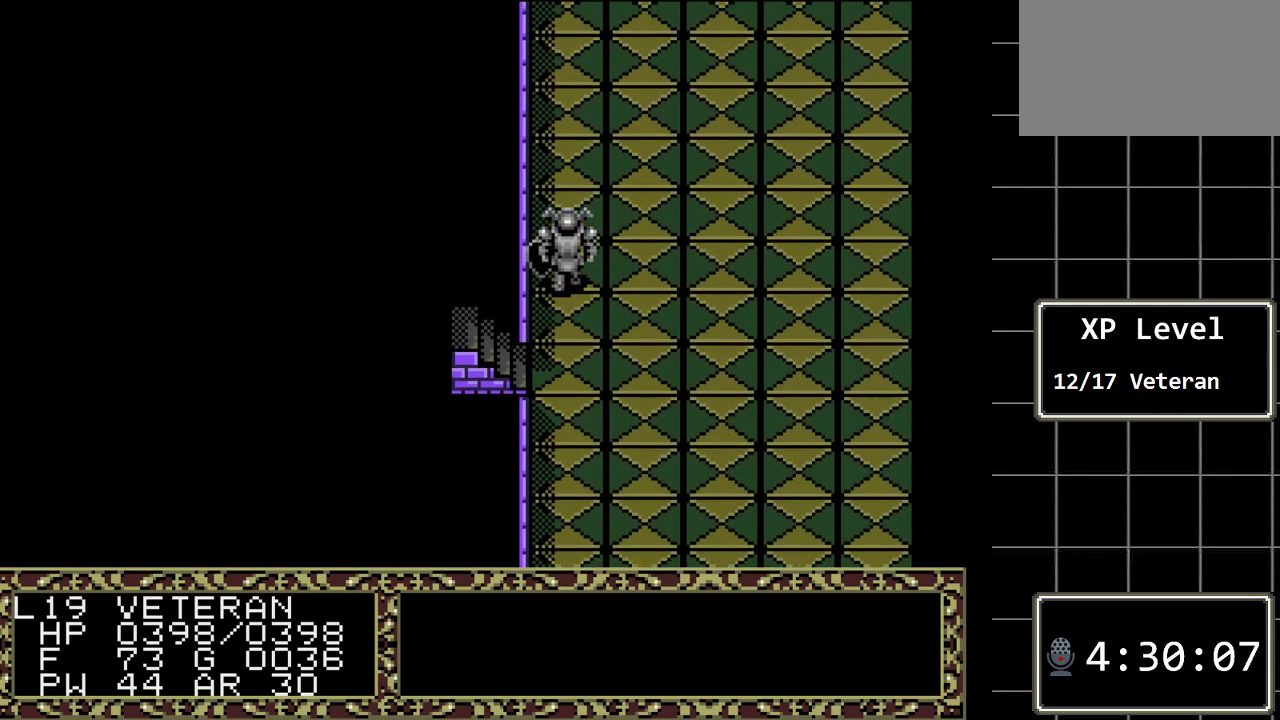
{"buttons": ["DPAD_UP"], "events": []}
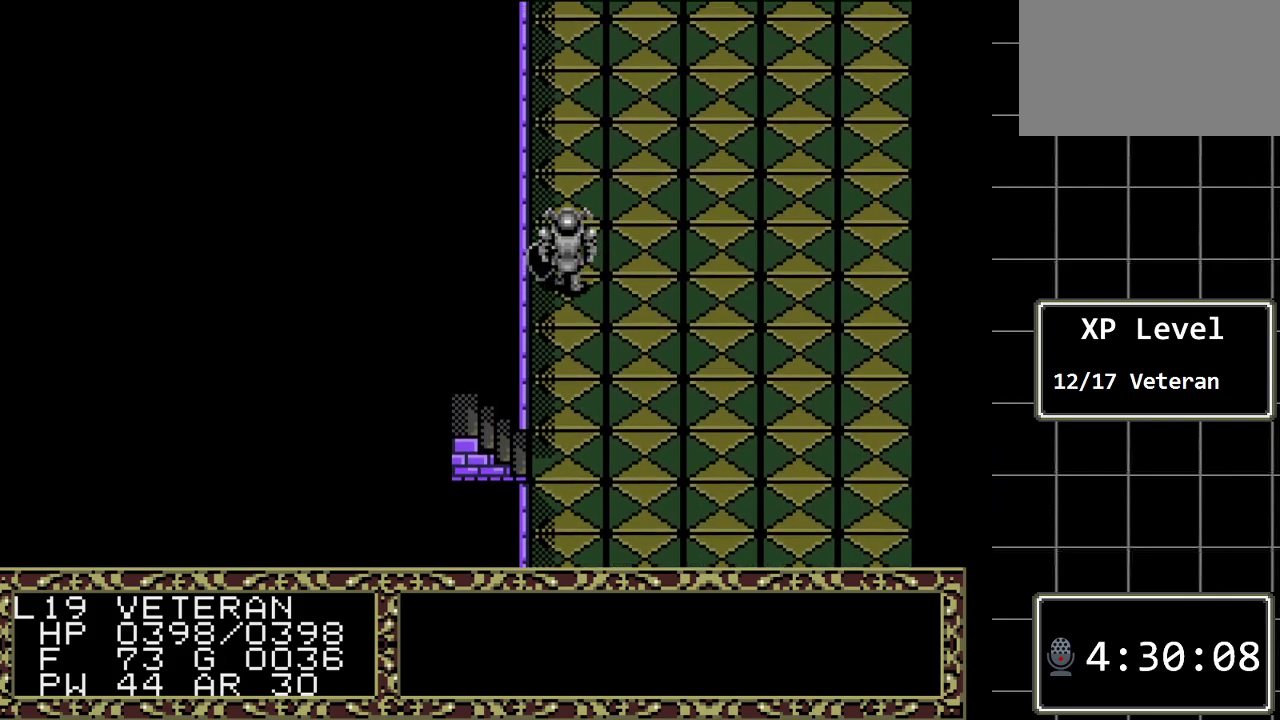
{"buttons": ["DPAD_UP"], "events": []}
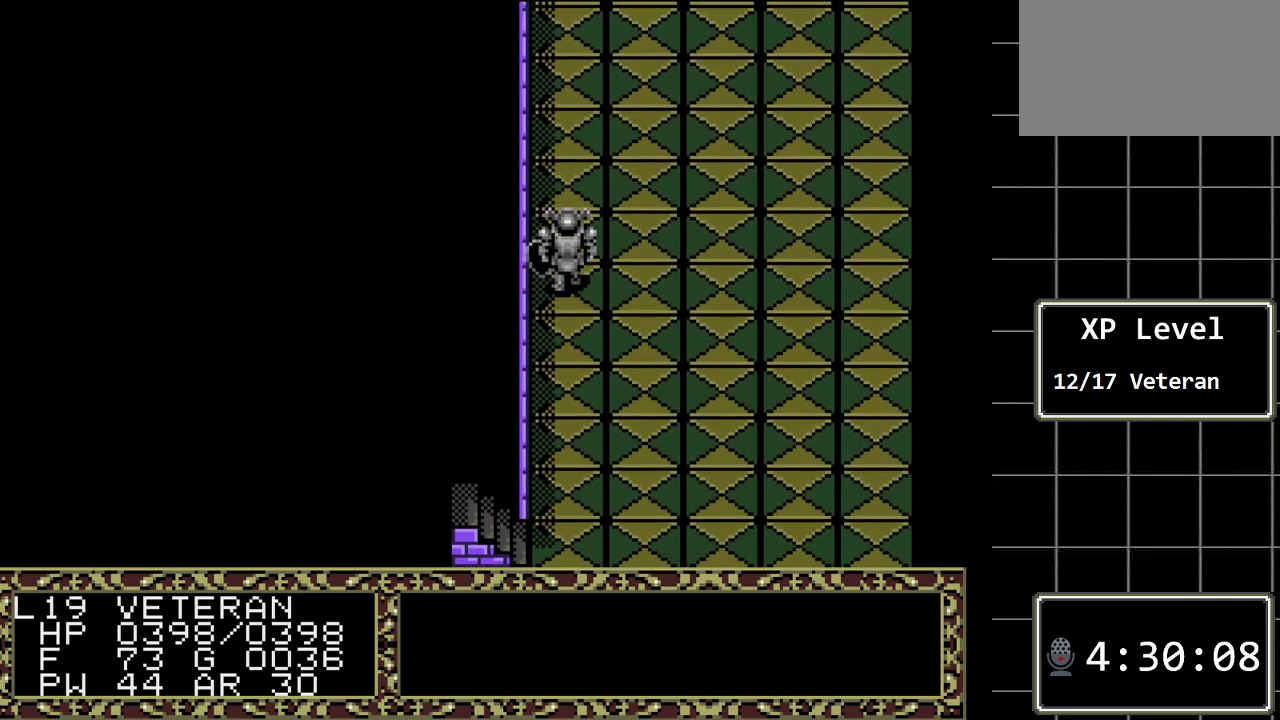
{"buttons": ["DPAD_UP"], "events": []}
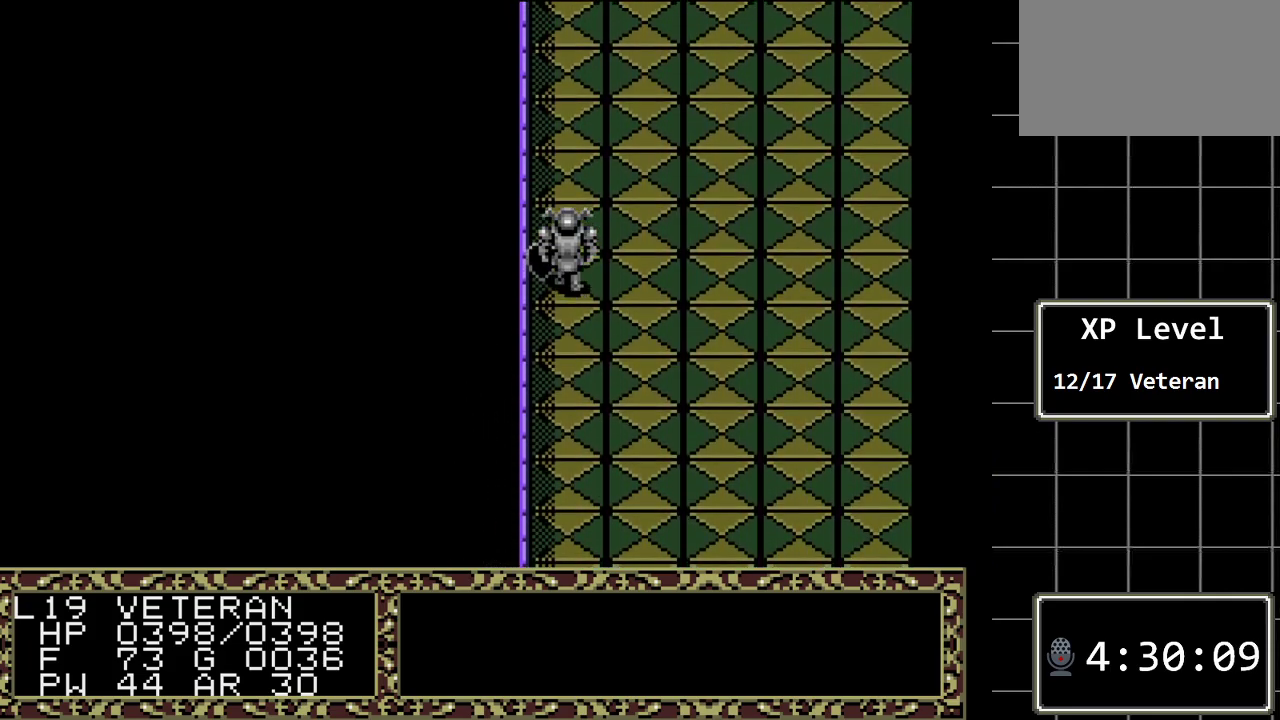
{"buttons": ["DPAD_UP"], "events": []}
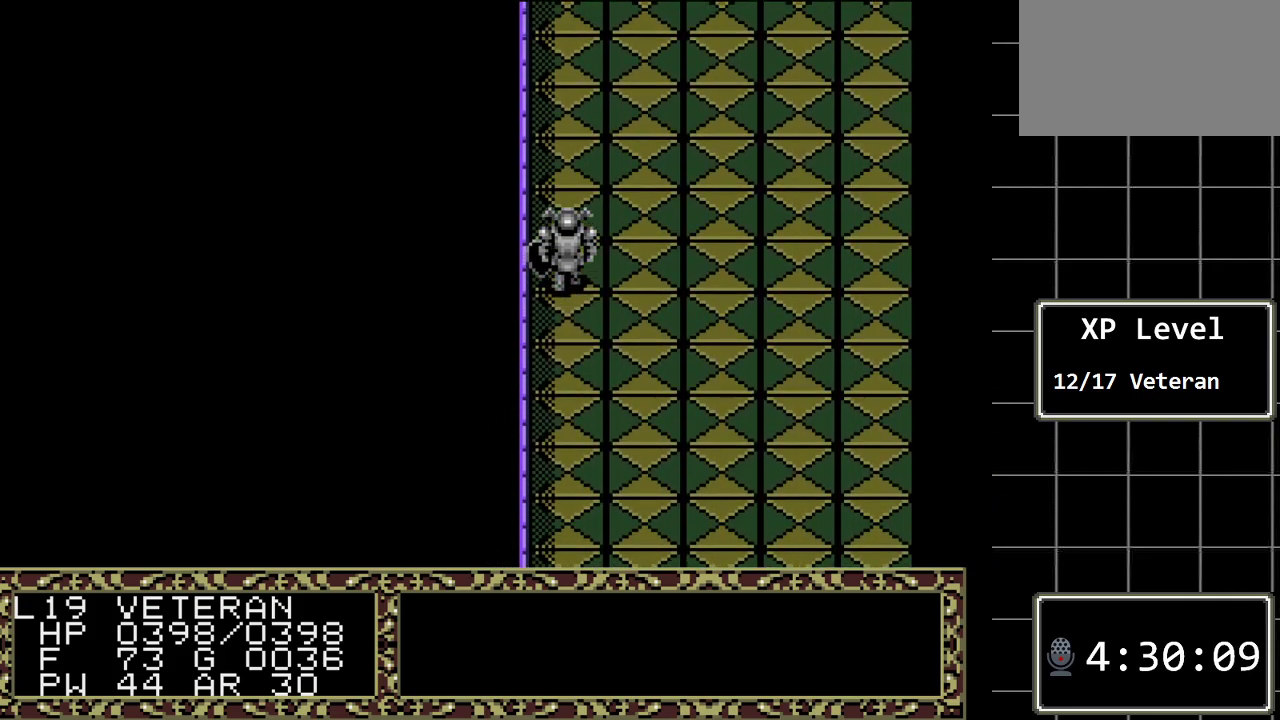
{"buttons": ["DPAD_UP"], "events": []}
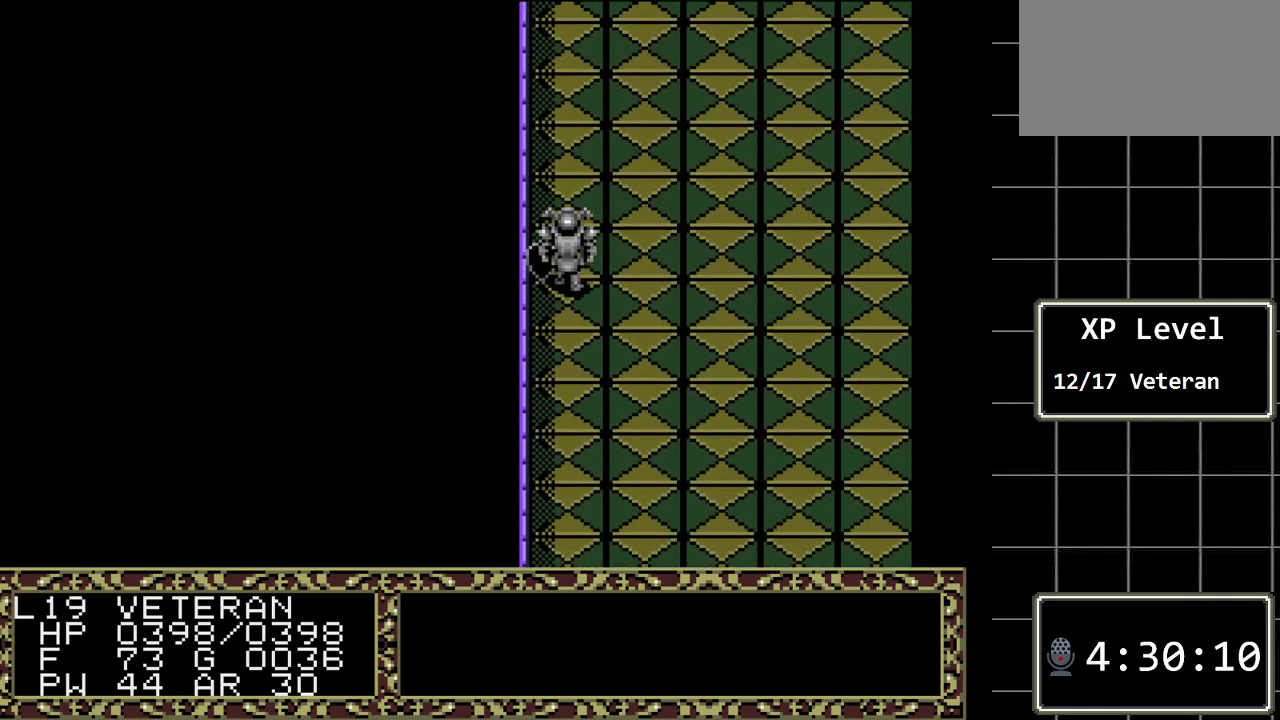
{"buttons": ["DPAD_UP"], "events": []}
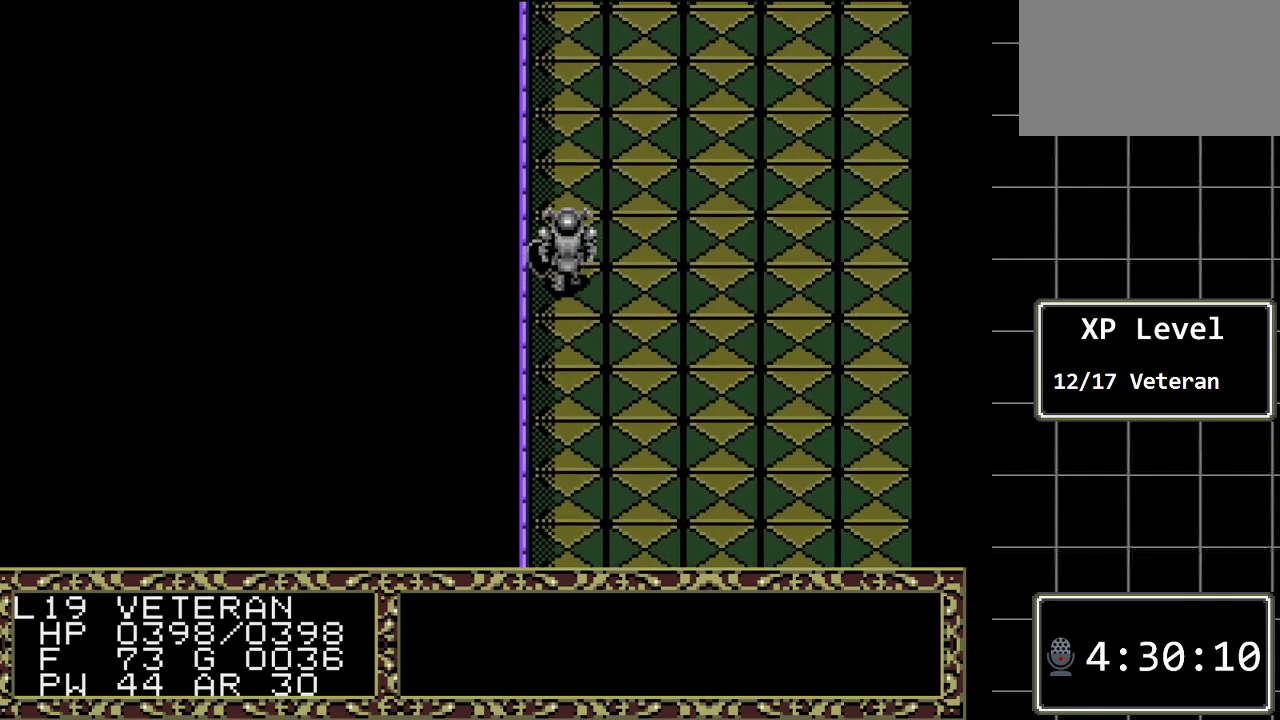
{"buttons": ["DPAD_UP"], "events": []}
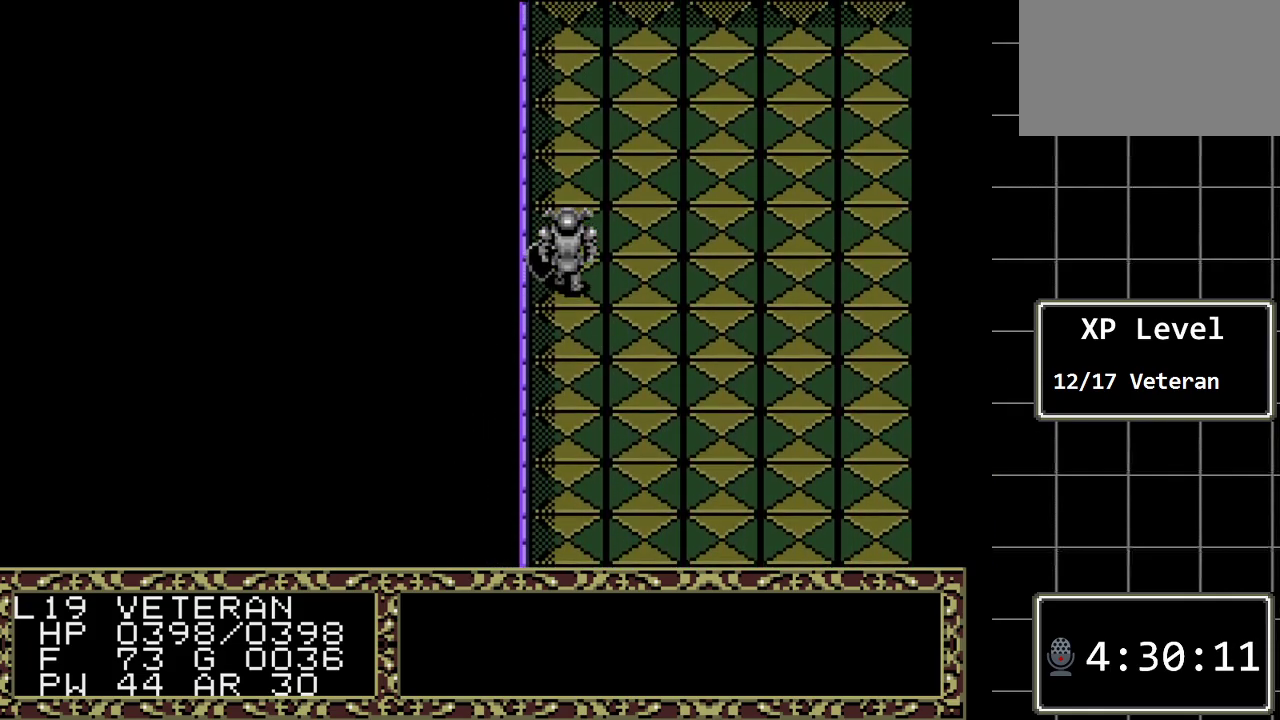
{"buttons": ["DPAD_UP"], "events": []}
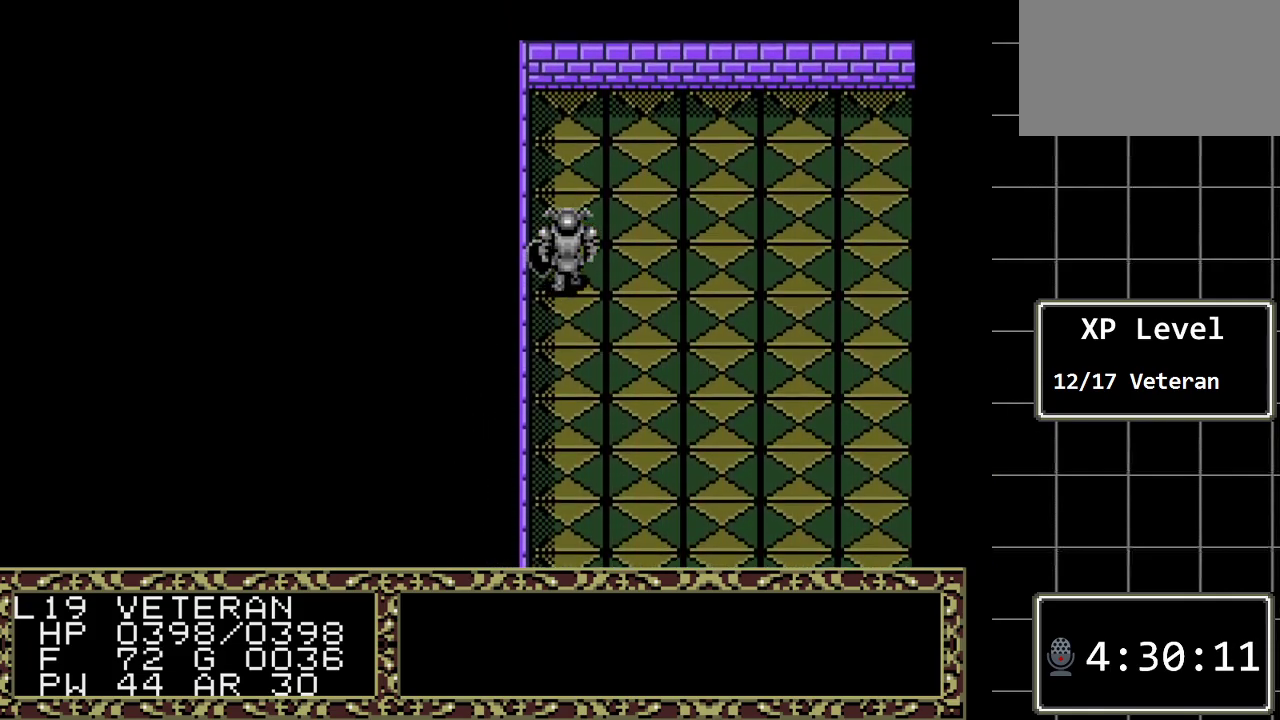
{"buttons": ["DPAD_UP"], "events": []}
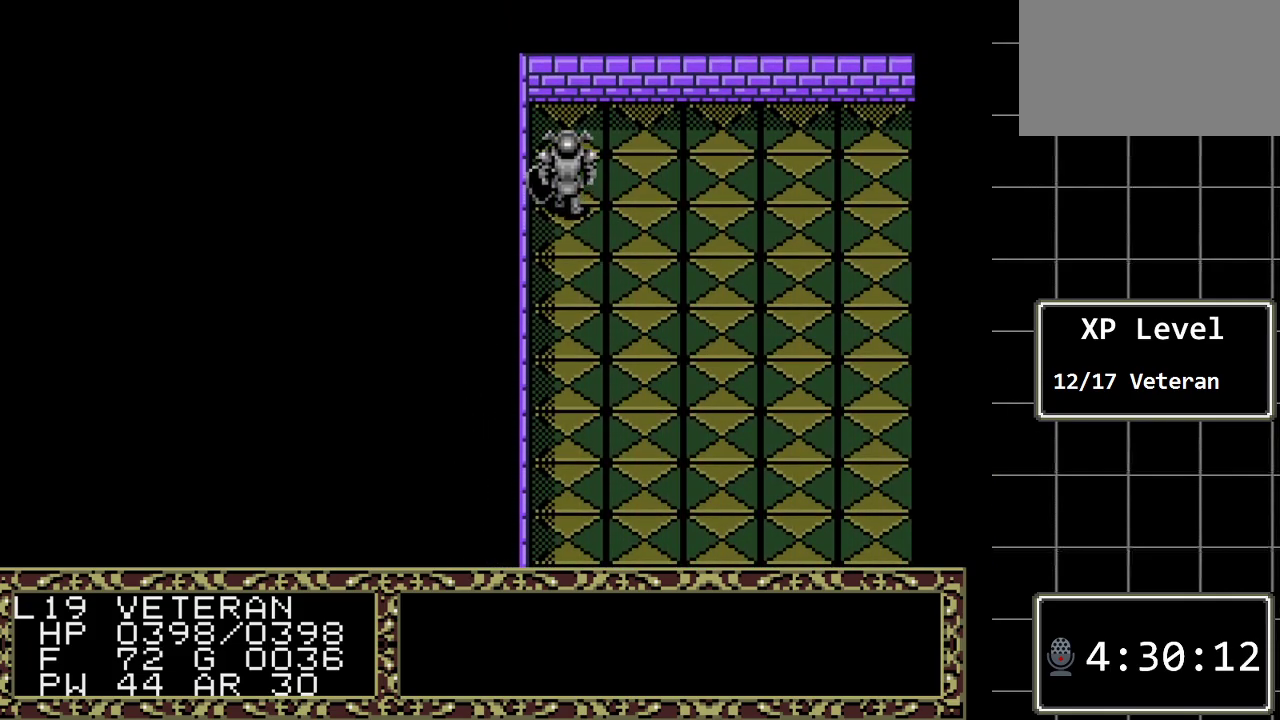
{"buttons": ["A", "DPAD_LEFT"], "events": [[233, "DPAD_LEFT", "down"], [267, "DPAD_UP", "up"], [450, "A", "down"]]}
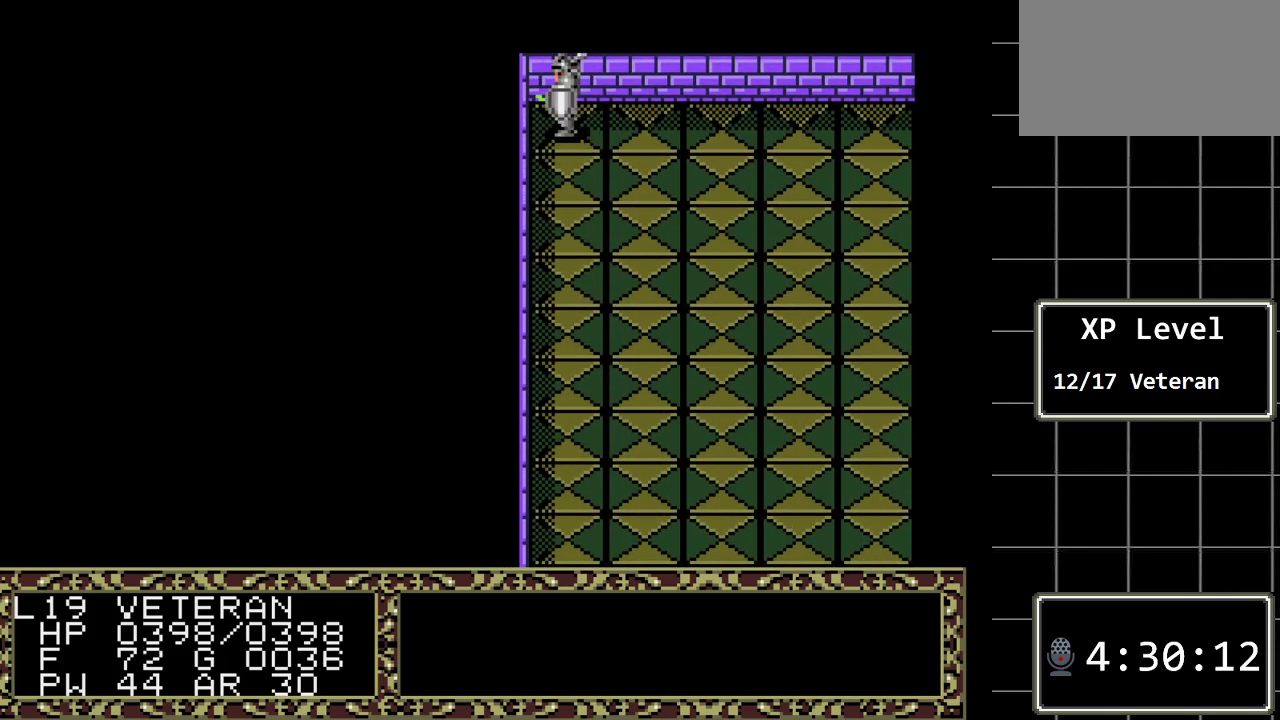
{"buttons": ["DPAD_LEFT"], "events": [[83, "DPAD_LEFT", "up"], [200, "A", "up"], [200, "DPAD_DOWN", "down"], [400, "DPAD_DOWN", "up"], [433, "DPAD_LEFT", "down"]]}